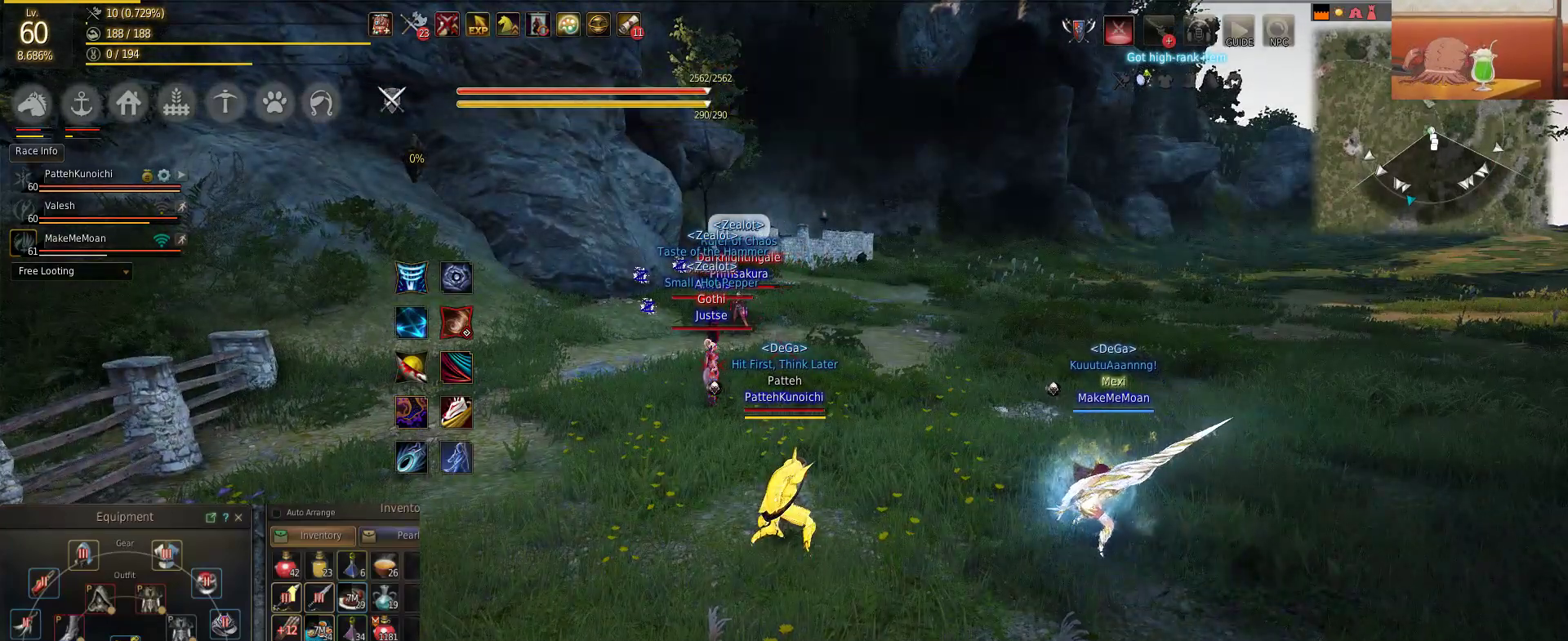
Gameplay with keyboard and mouse; each line is a JSON object with the keys and mouse buttons held at the frame after it. "events" lists presses ("down") and releases ("up") of "a", "c", "d", "e", "f", "q", "s", "shift", "space", "tab", "w", "mouse_left" and "mouse_right" between this image and that frame as [ms after this image, input, new state], when the widget could be followed in between. "mouse_left", "mouse_right" = the "left", "right" buttons of the "mouse" list. No other keys are recorded. Mouse movement is not recorded.
{"keys": [], "mouse": [], "events": []}
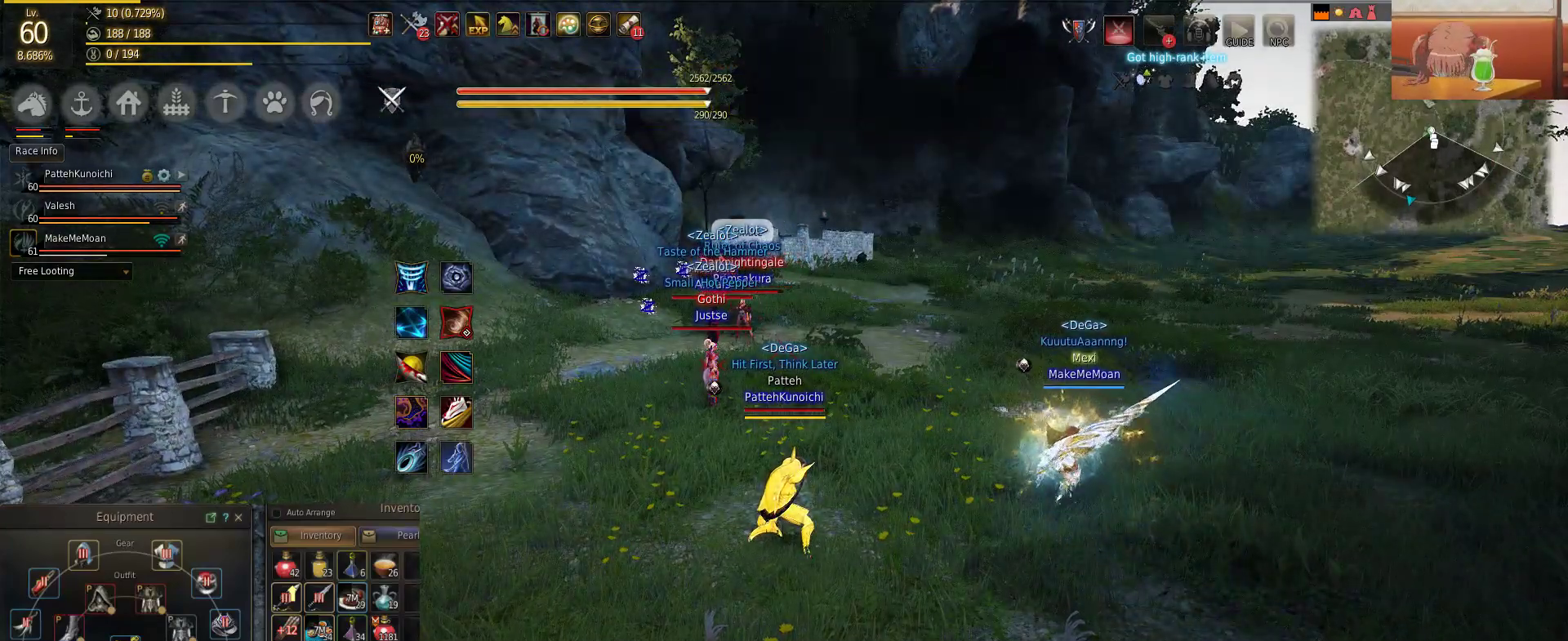
{"keys": [], "mouse": [], "events": [[317, "f", "down"], [434, "f", "up"]]}
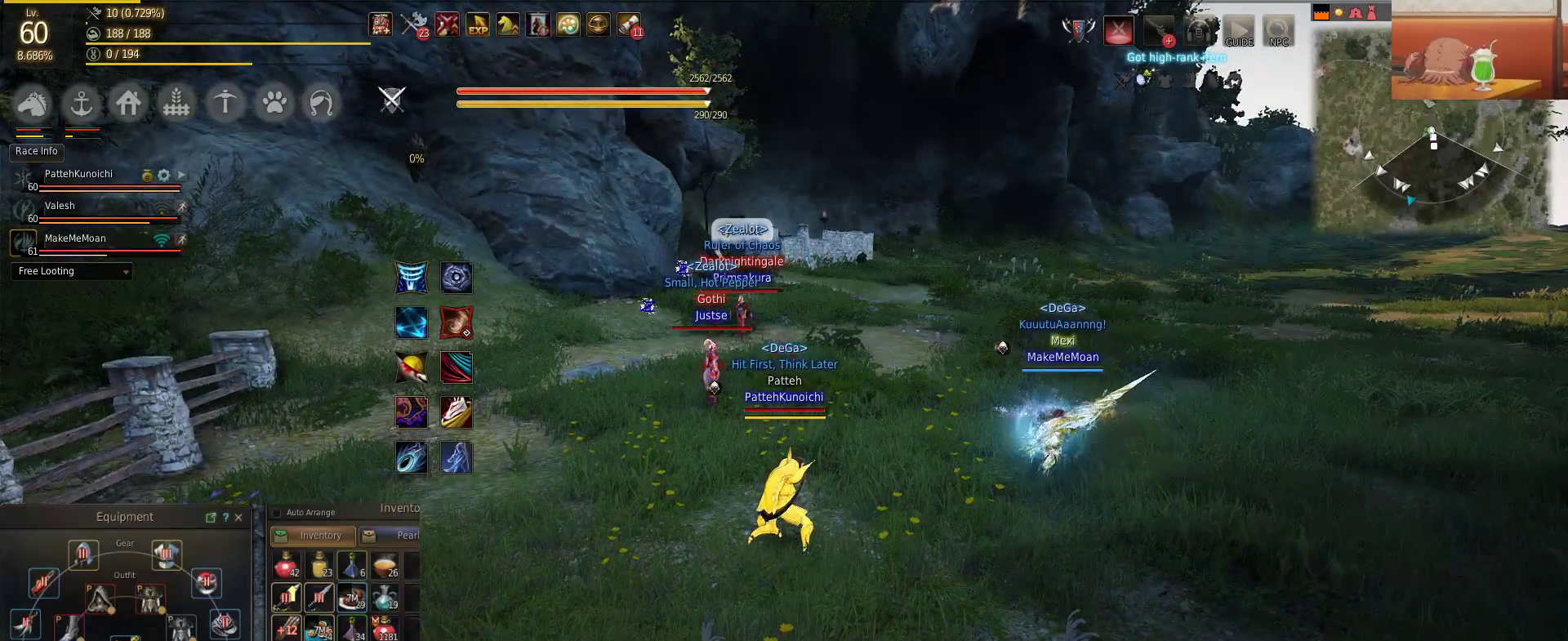
{"keys": [], "mouse": [], "events": []}
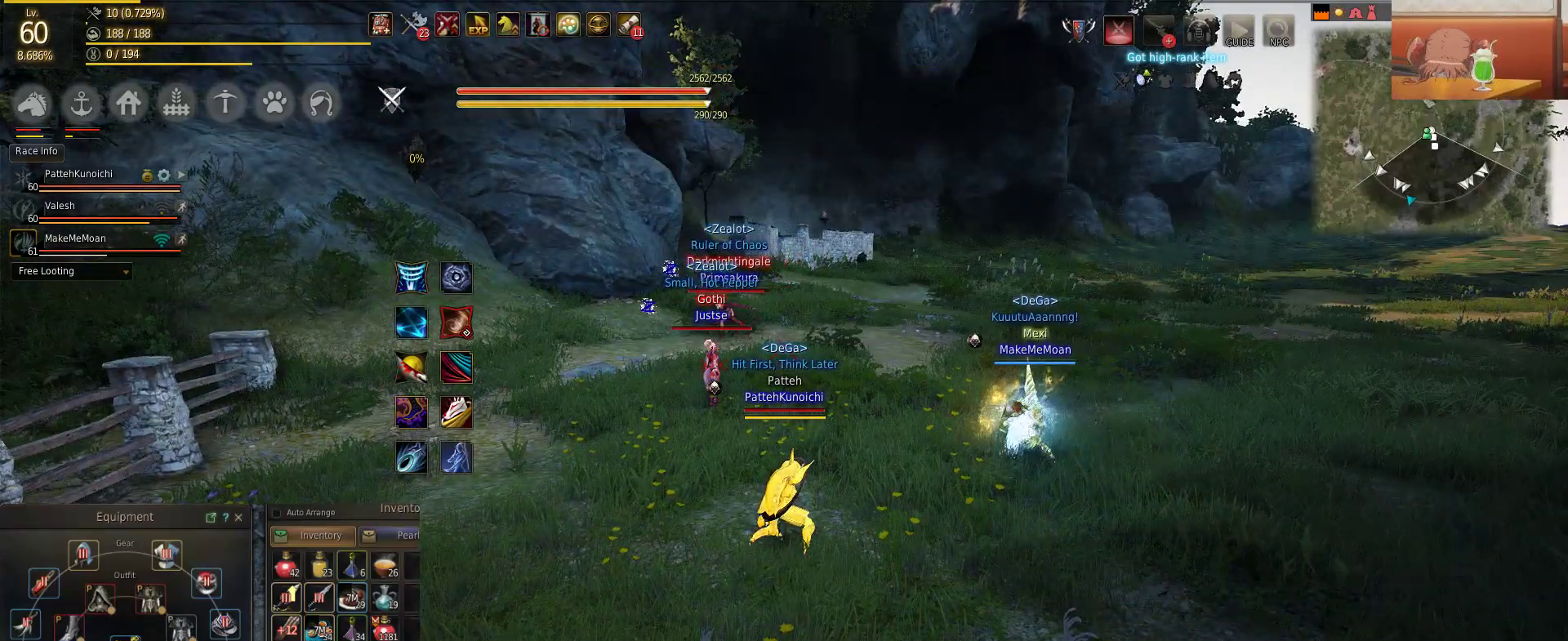
{"keys": [], "mouse": [], "events": [[50, "s", "down"], [184, "s", "up"]]}
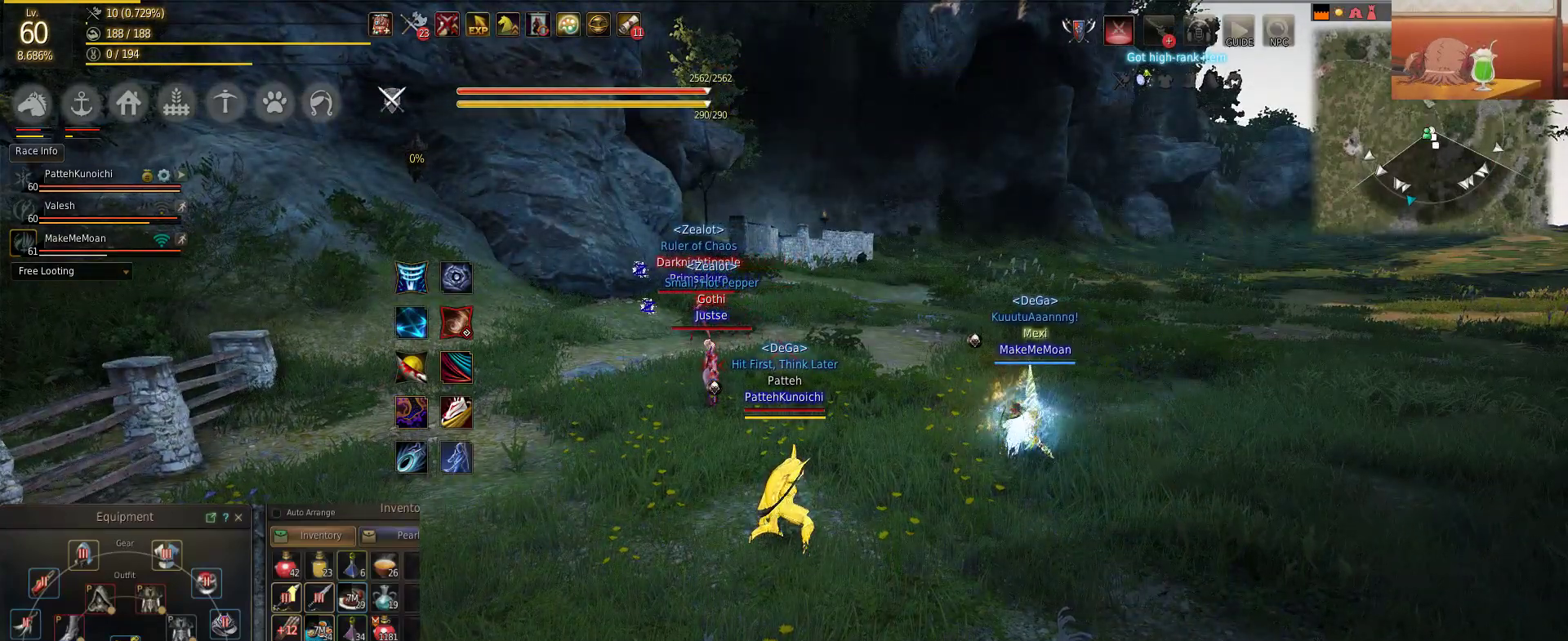
{"keys": [], "mouse": [], "events": []}
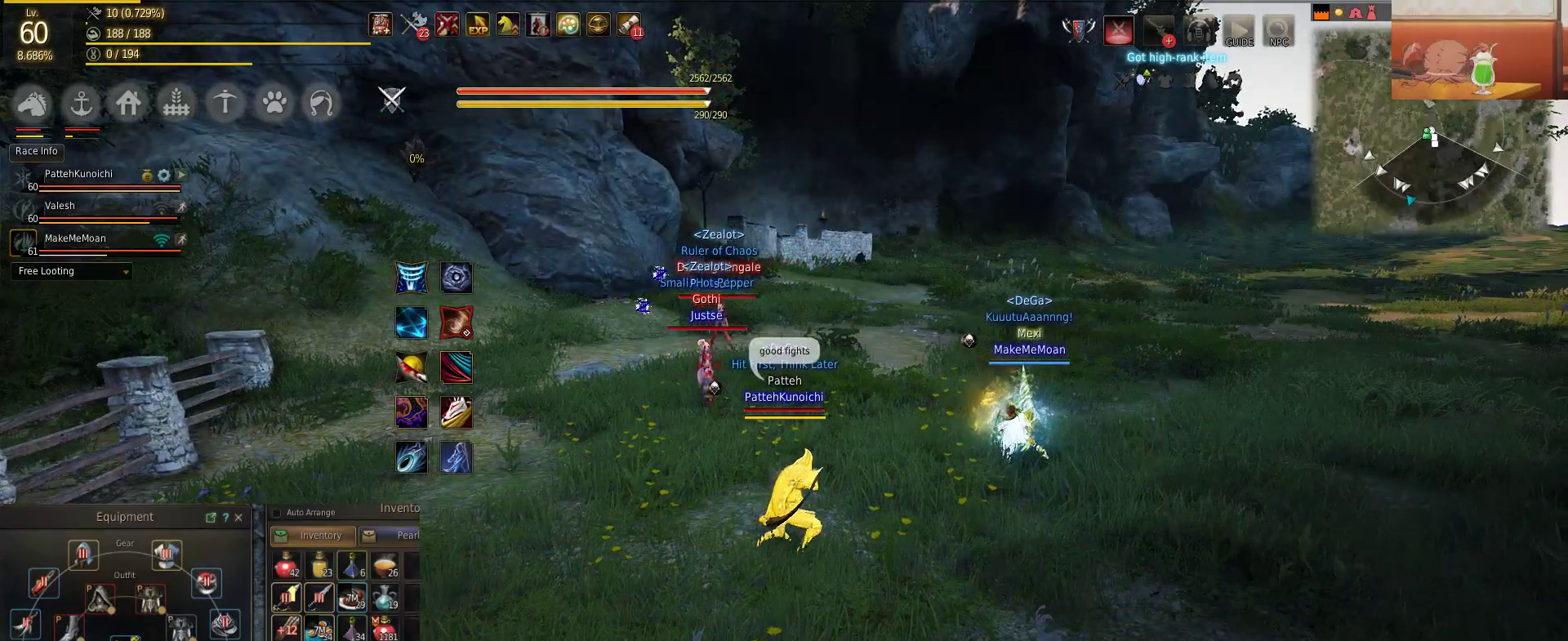
{"keys": [], "mouse": [], "events": []}
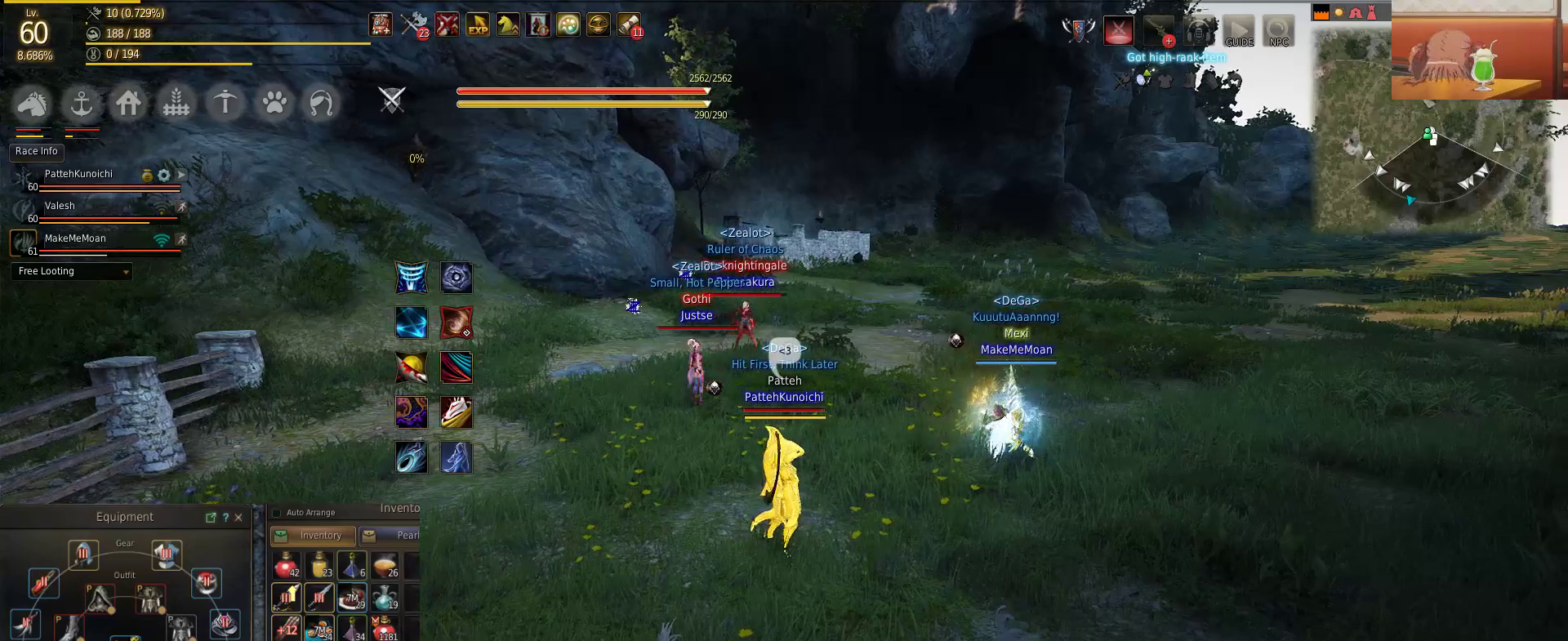
{"keys": [], "mouse": [], "events": [[133, "w", "down"], [283, "a", "down"], [283, "w", "up"], [417, "a", "up"]]}
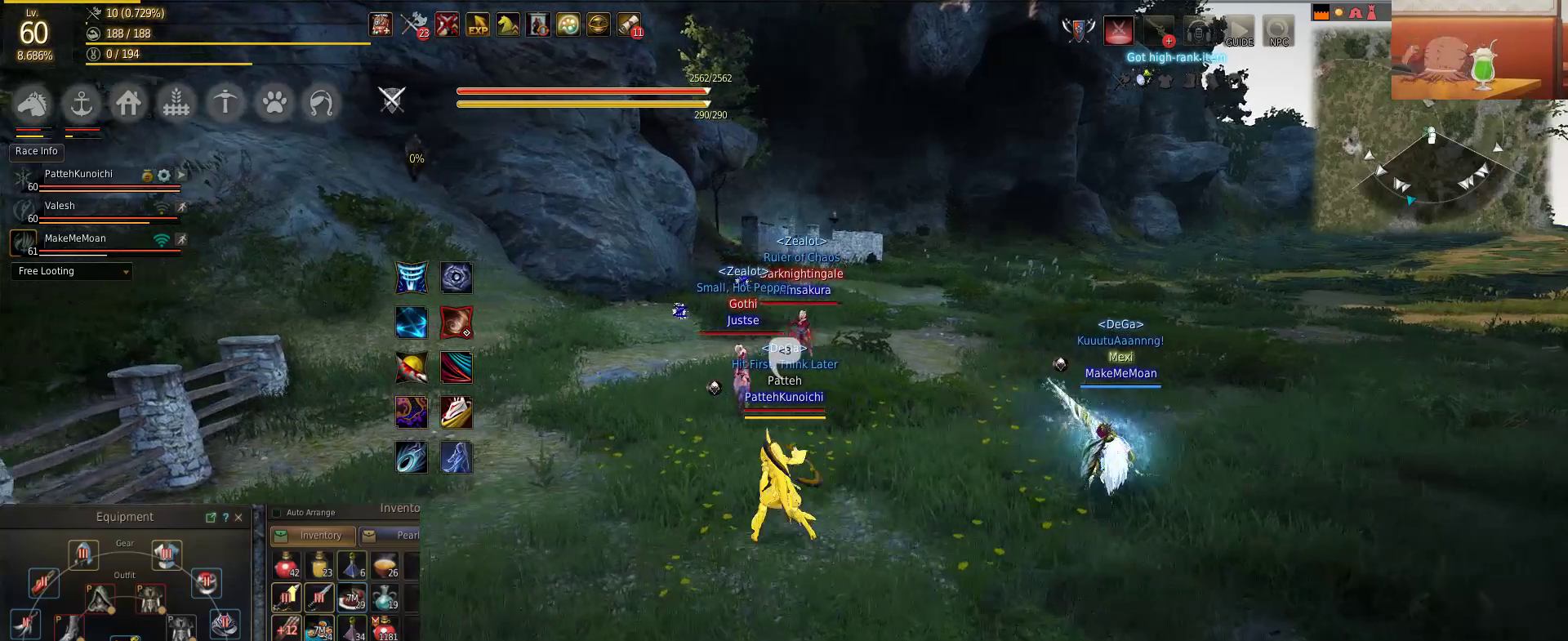
{"keys": [], "mouse": [], "events": [[84, "s", "down"], [234, "s", "up"]]}
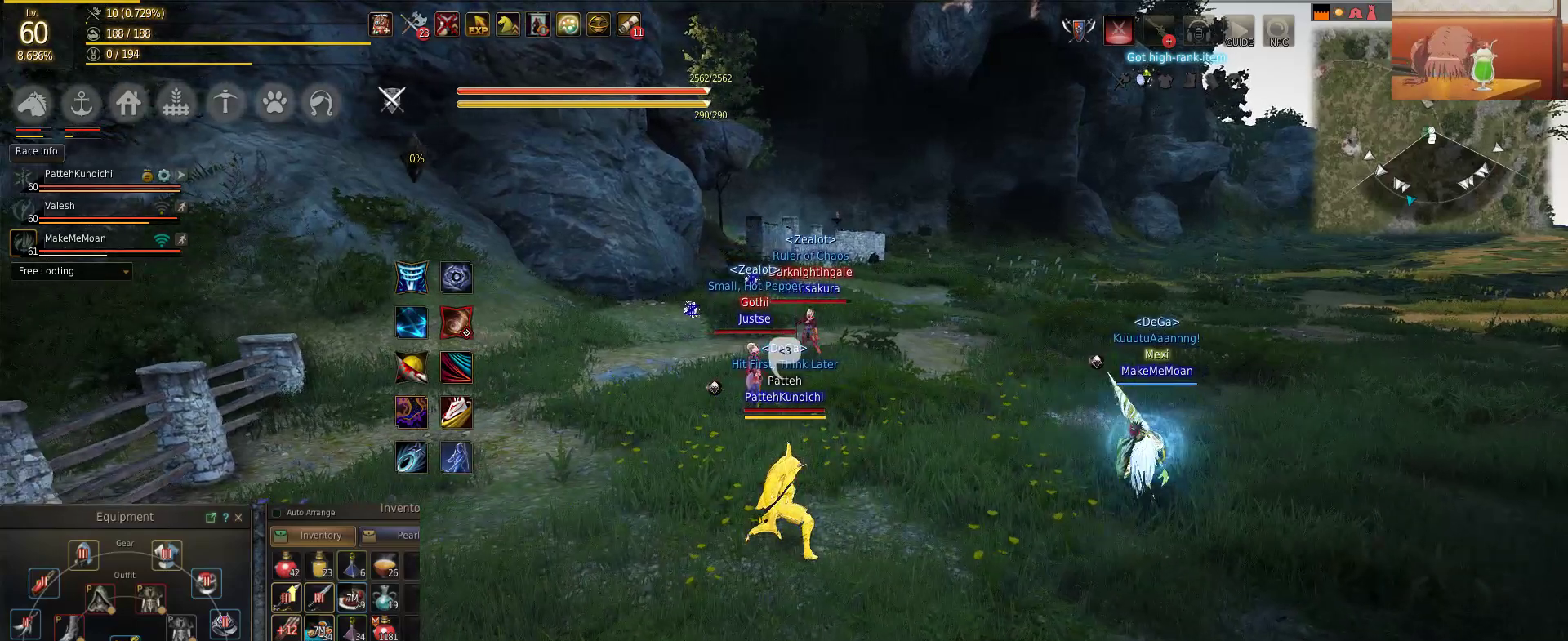
{"keys": [], "mouse": [], "events": []}
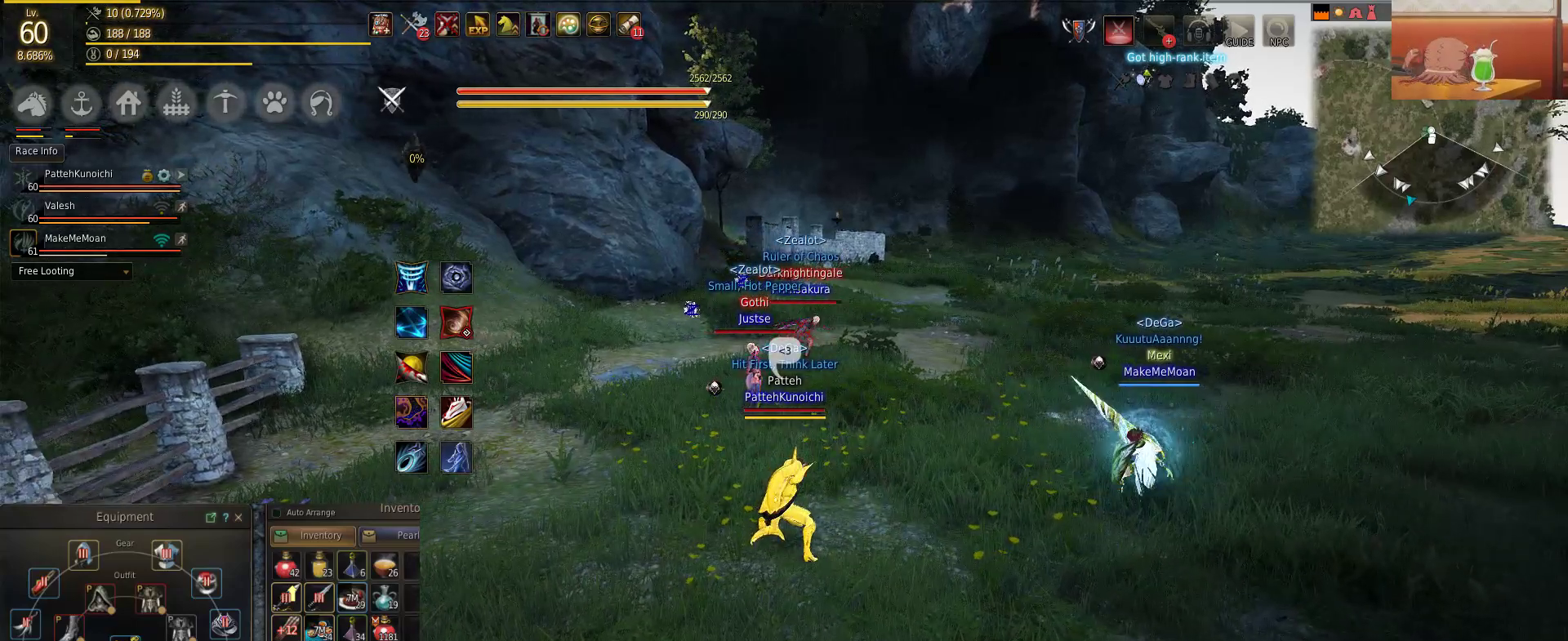
{"keys": [], "mouse": [], "events": []}
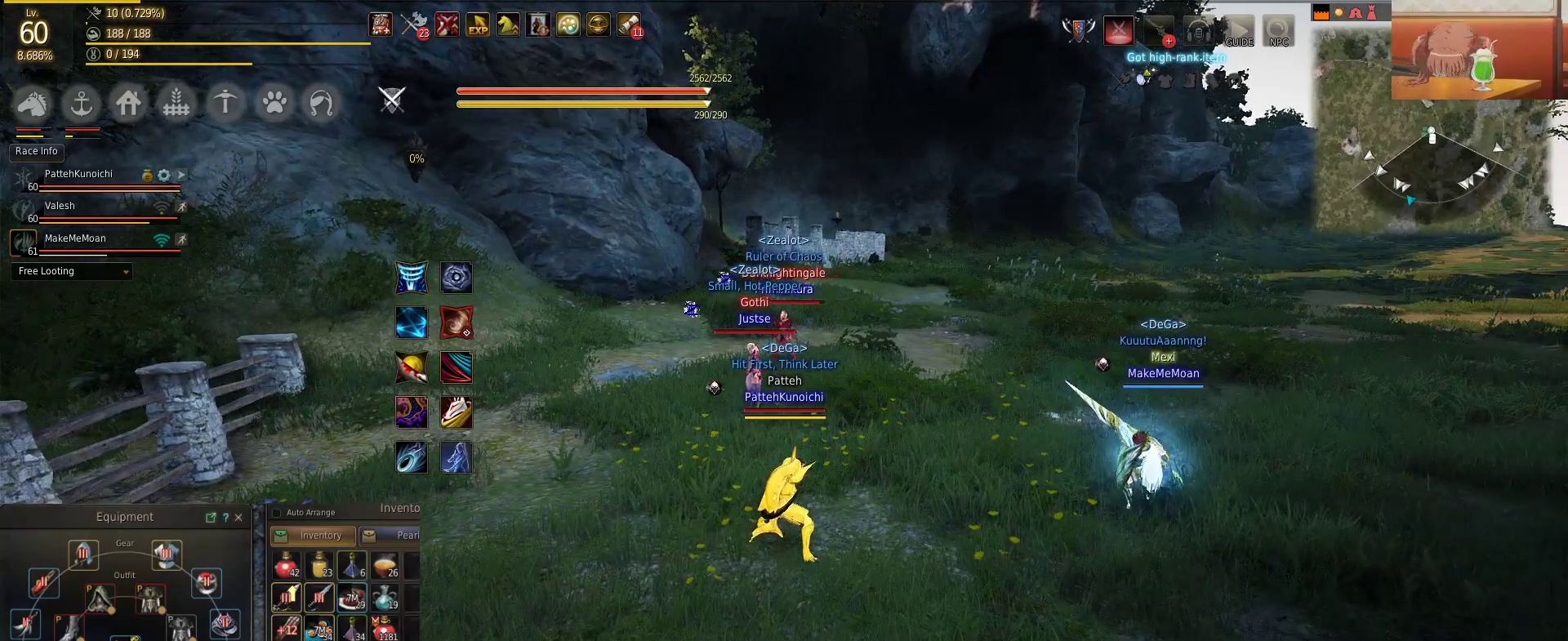
{"keys": [], "mouse": [], "events": []}
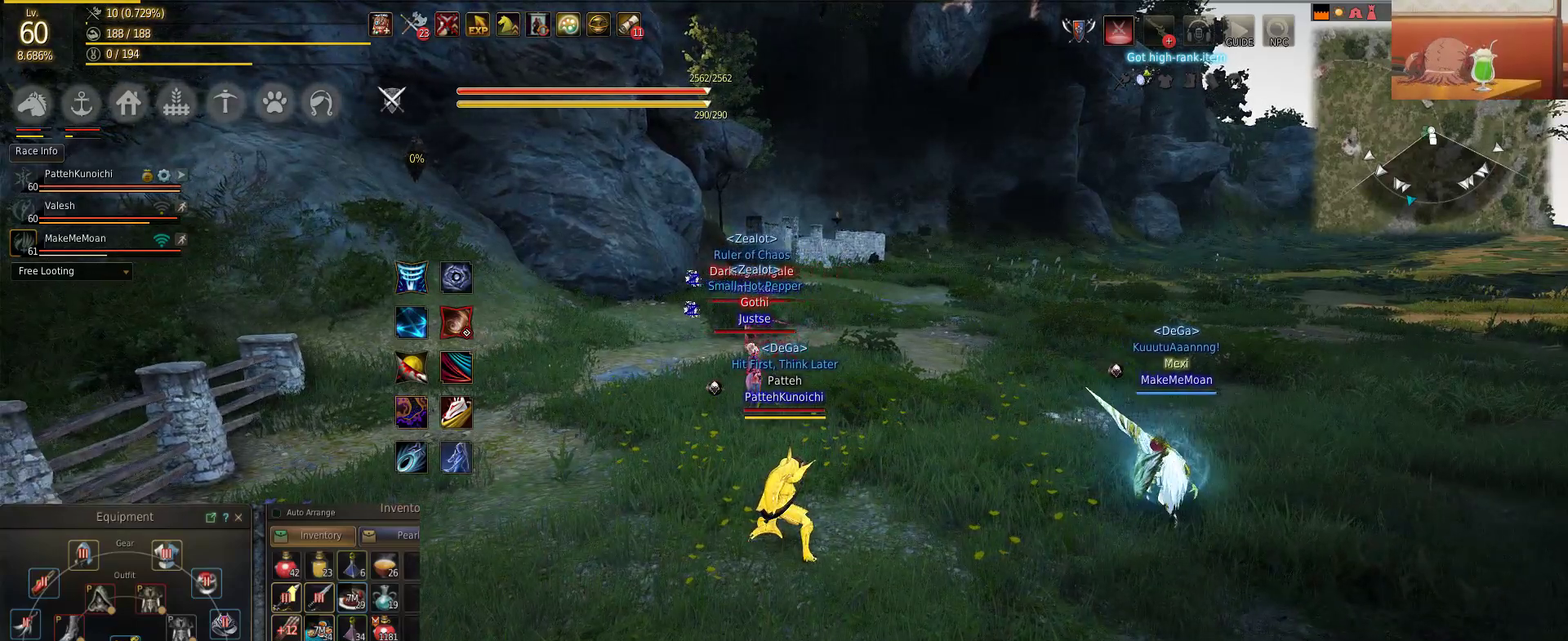
{"keys": [], "mouse": [], "events": []}
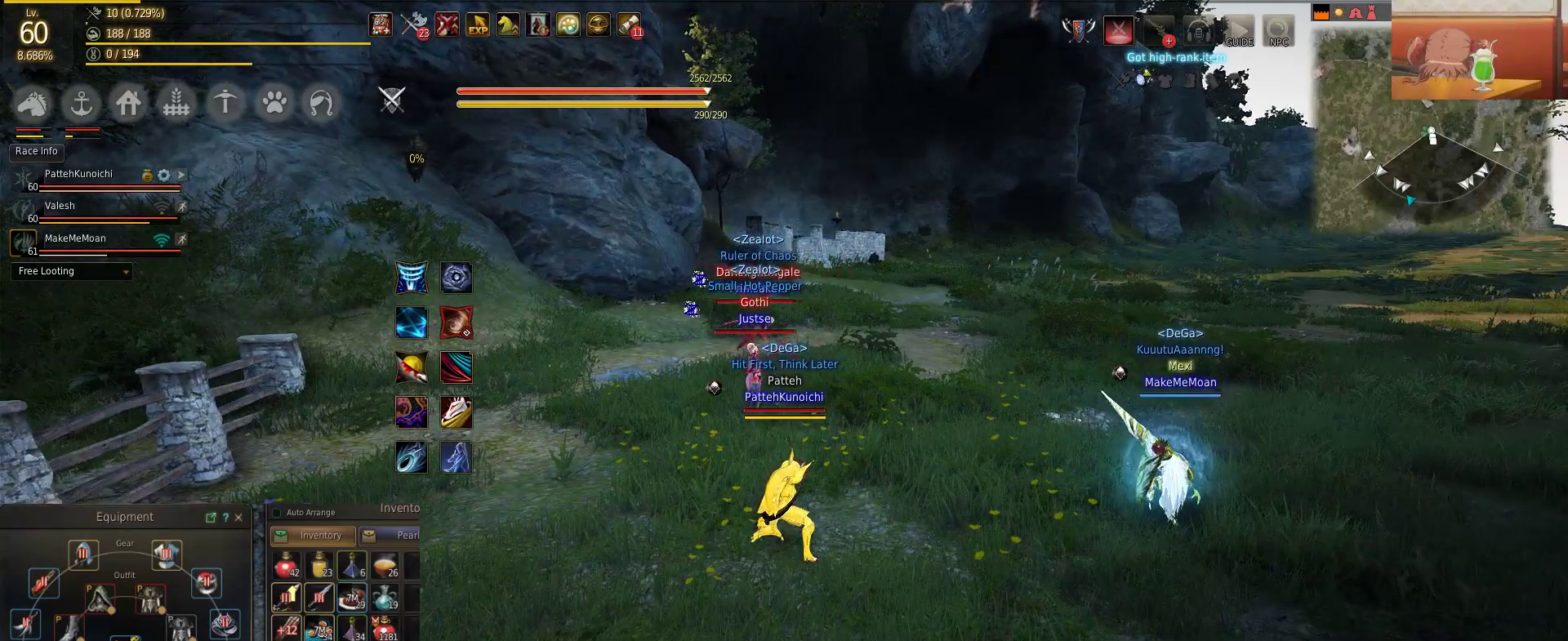
{"keys": [], "mouse": [], "events": []}
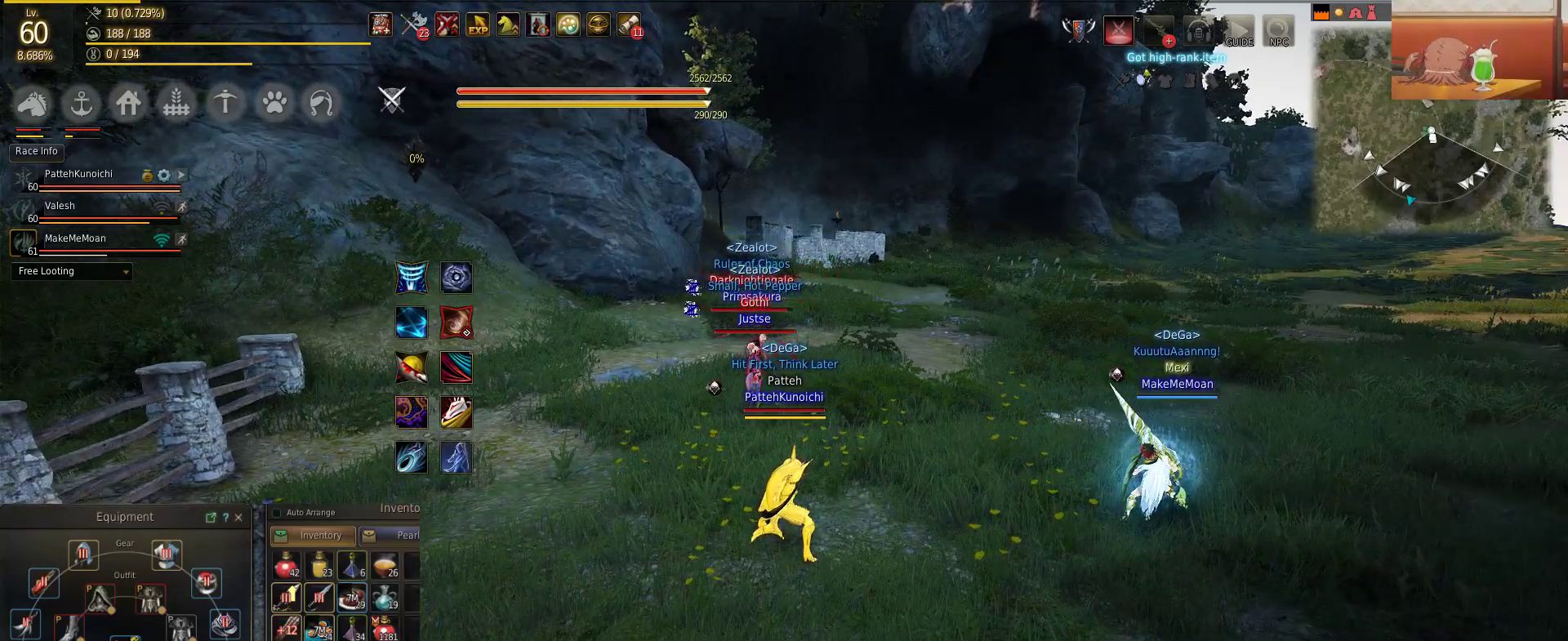
{"keys": [], "mouse": [], "events": []}
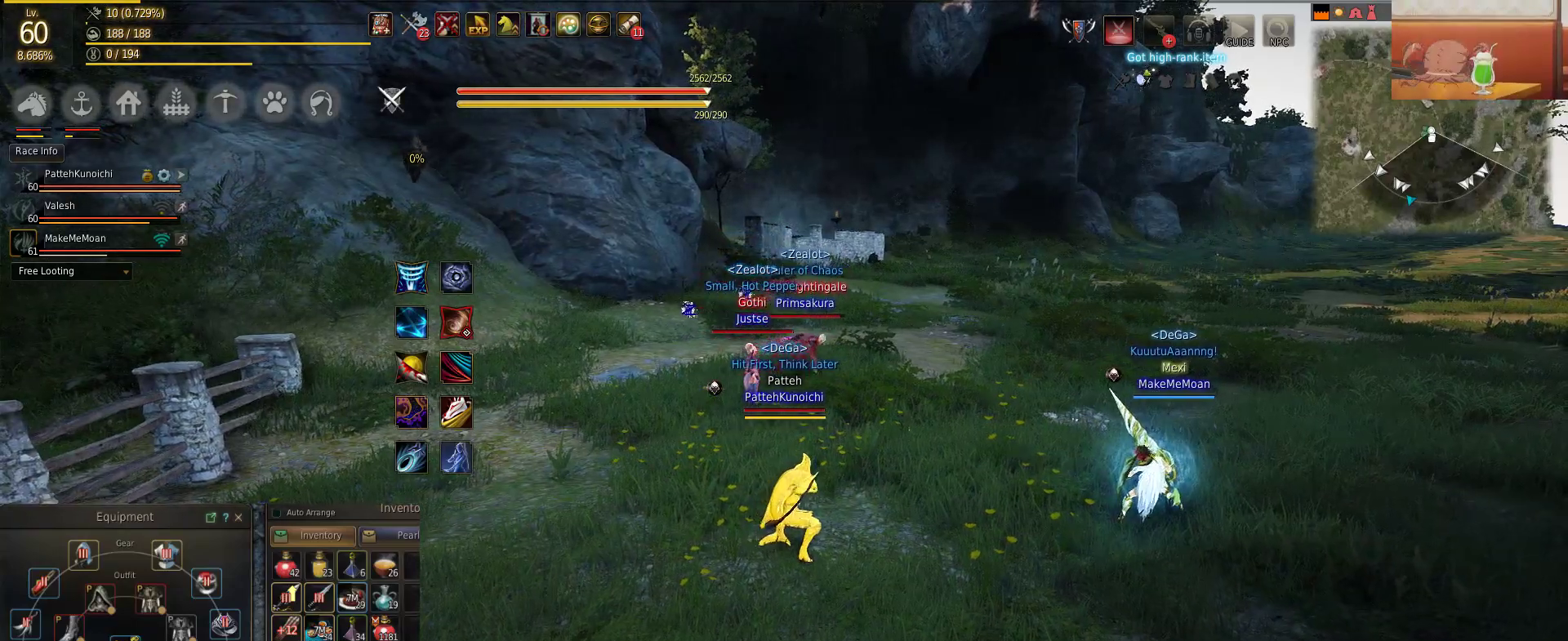
{"keys": [], "mouse": [], "events": []}
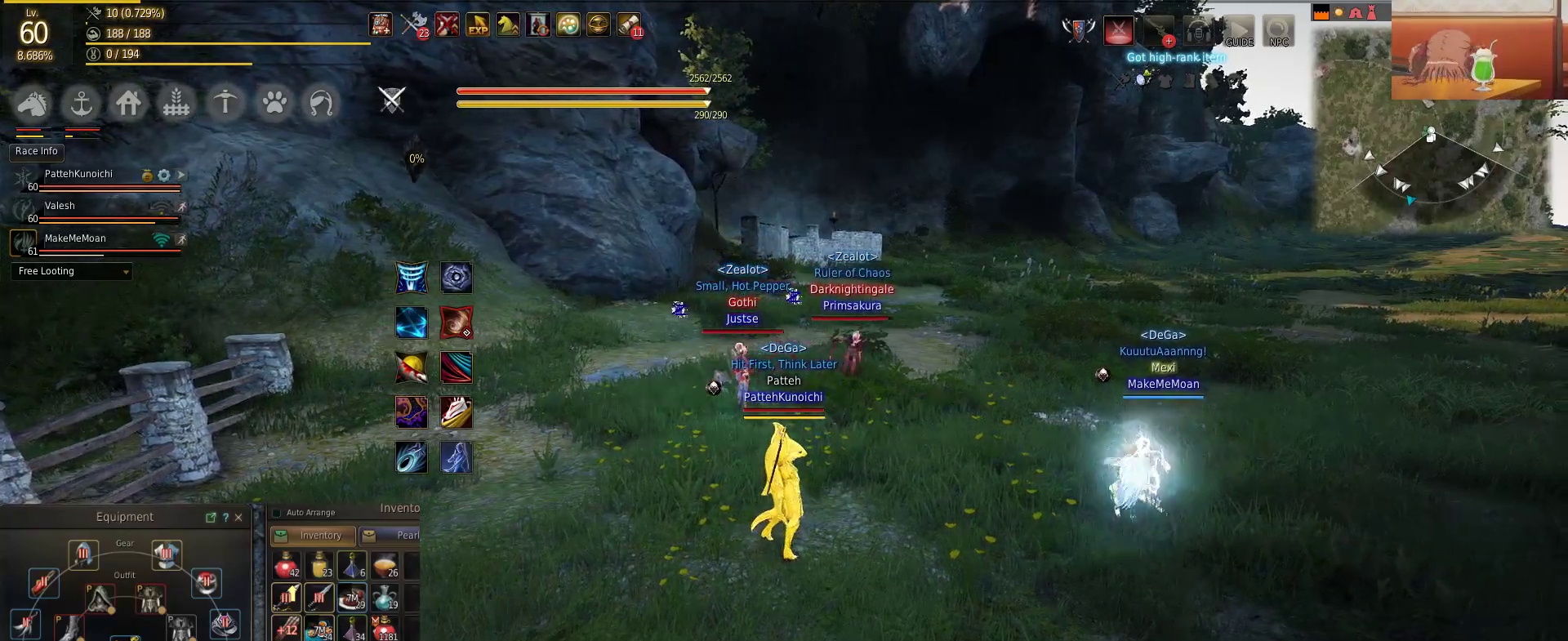
{"keys": ["d"], "mouse": [], "events": [[450, "d", "down"]]}
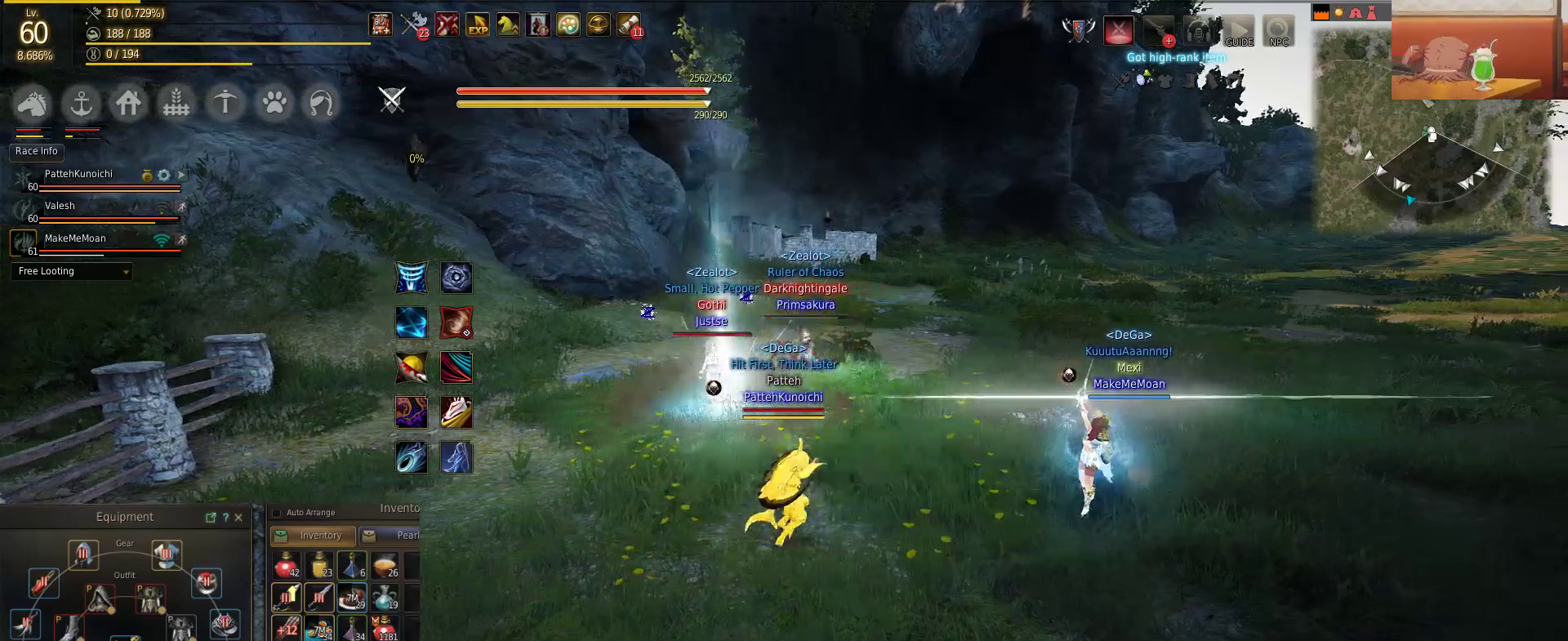
{"keys": ["a"], "mouse": [], "events": [[267, "d", "up"], [417, "a", "down"]]}
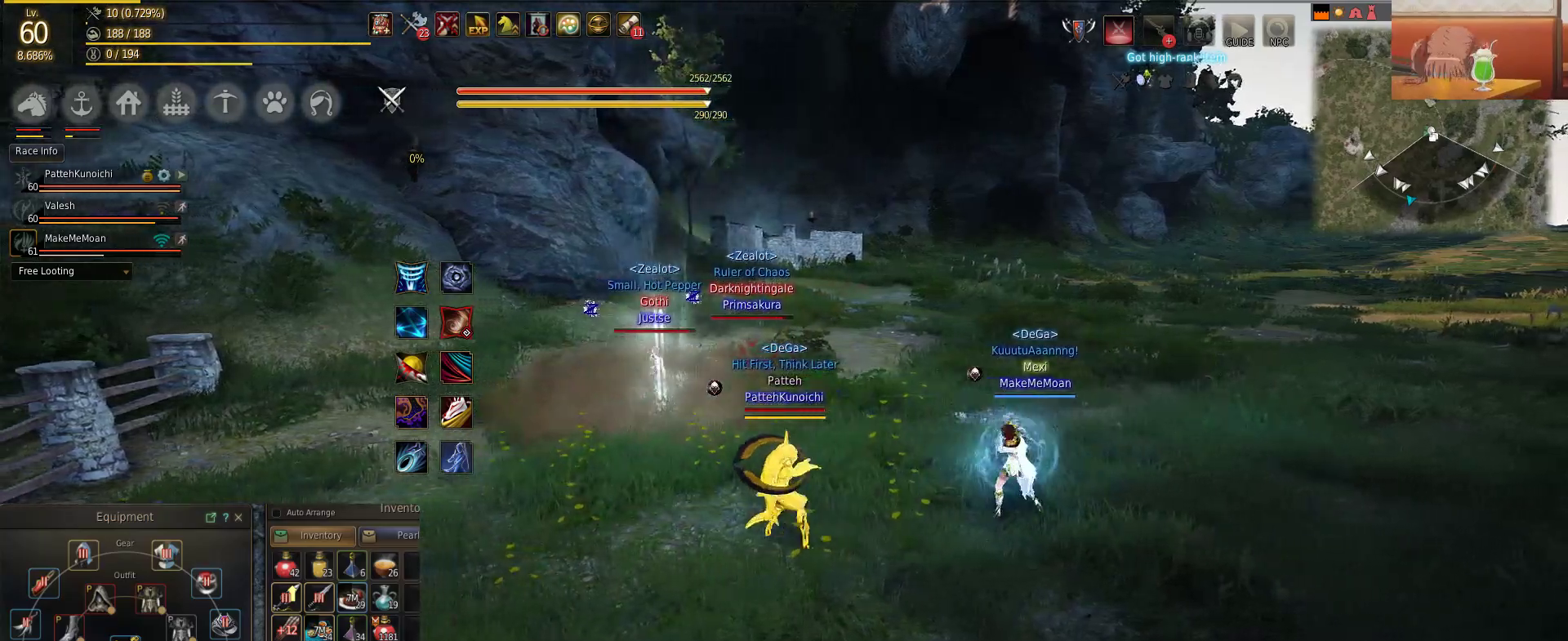
{"keys": [], "mouse": [], "events": [[350, "a", "up"]]}
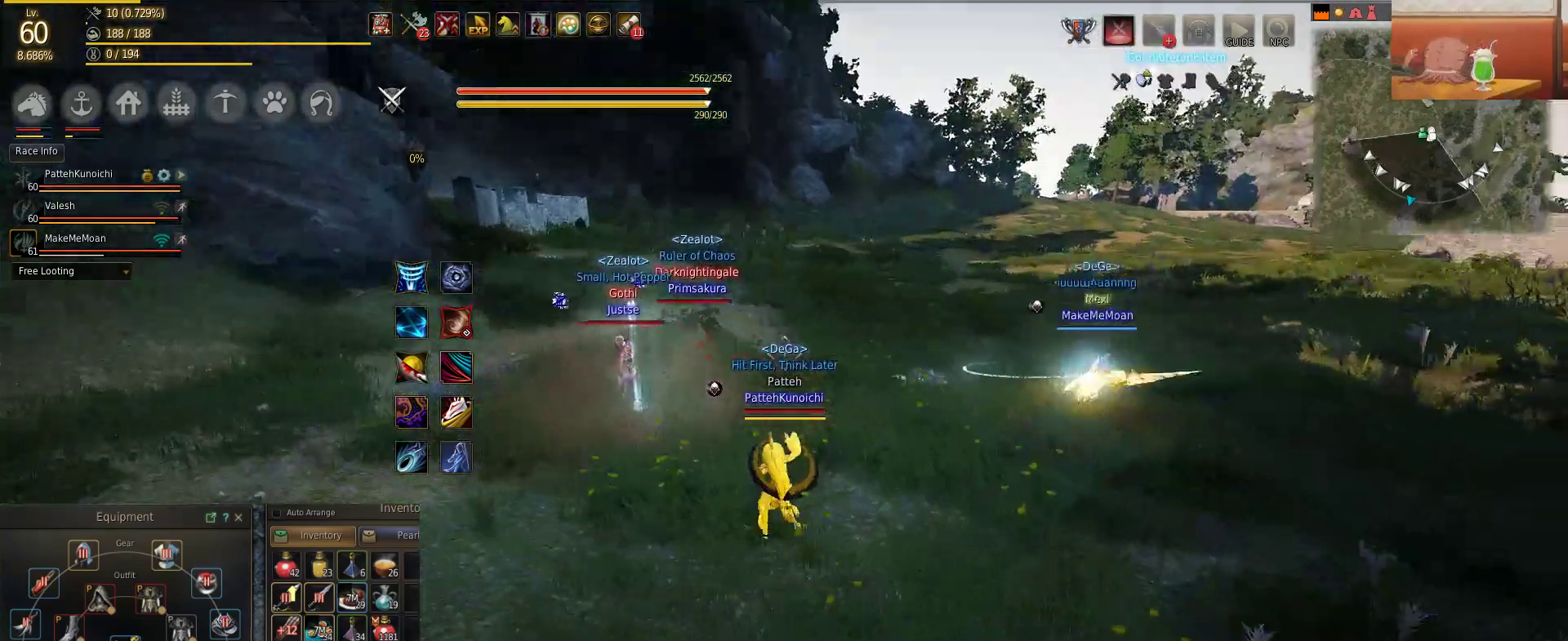
{"keys": [], "mouse": [], "events": []}
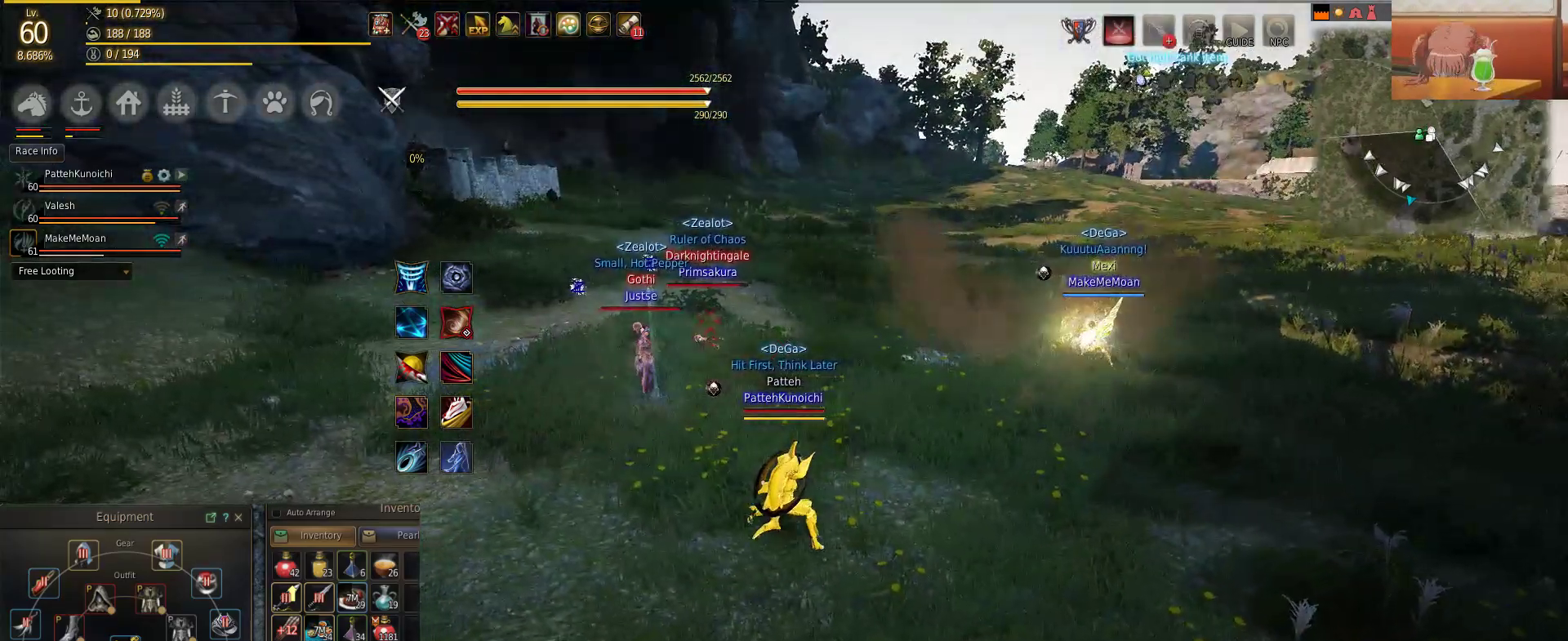
{"keys": ["d"], "mouse": [], "events": [[383, "d", "down"]]}
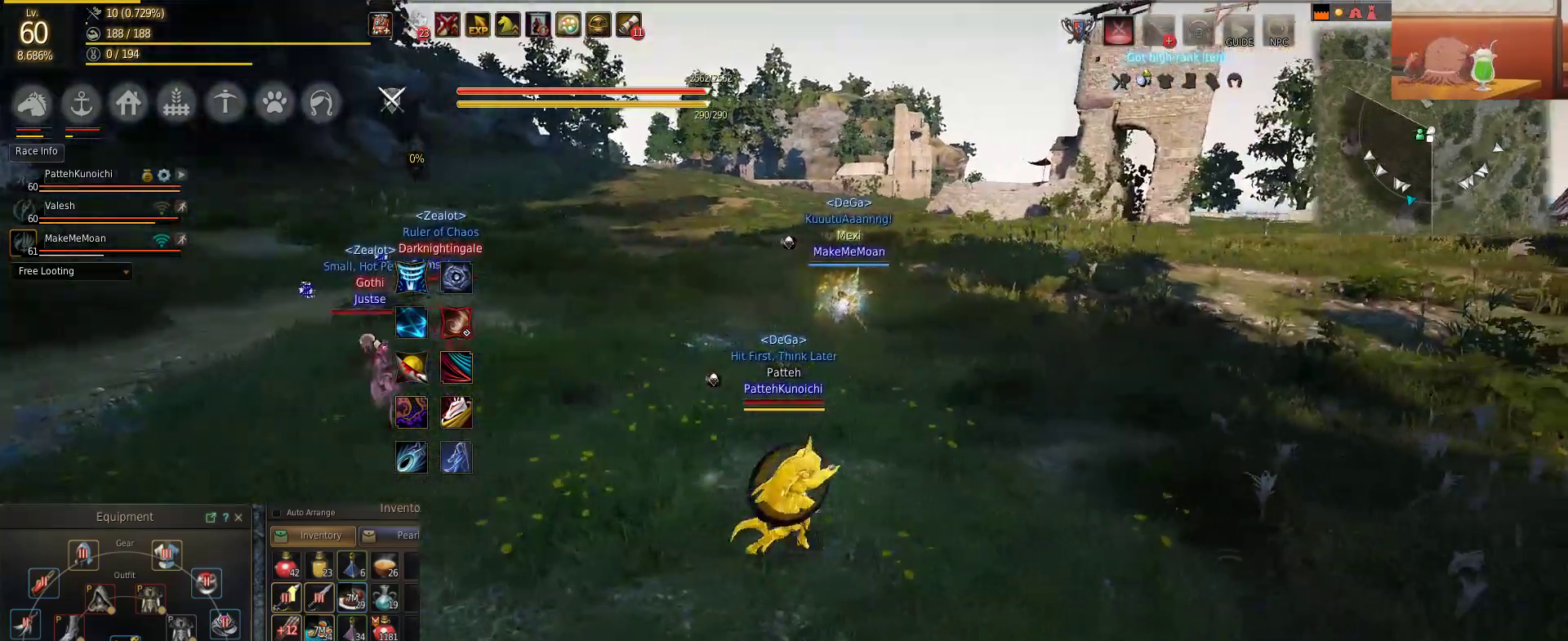
{"keys": [], "mouse": [], "events": [[334, "d", "up"]]}
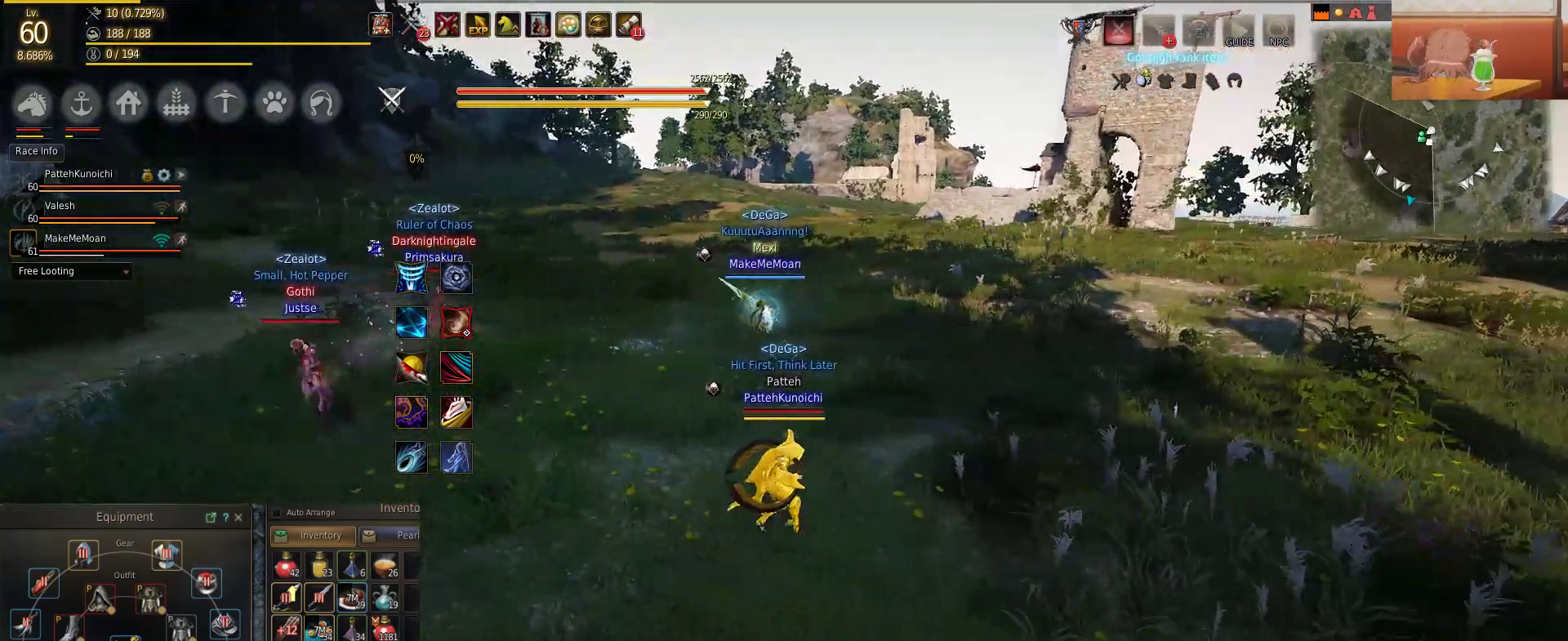
{"keys": [], "mouse": [], "events": []}
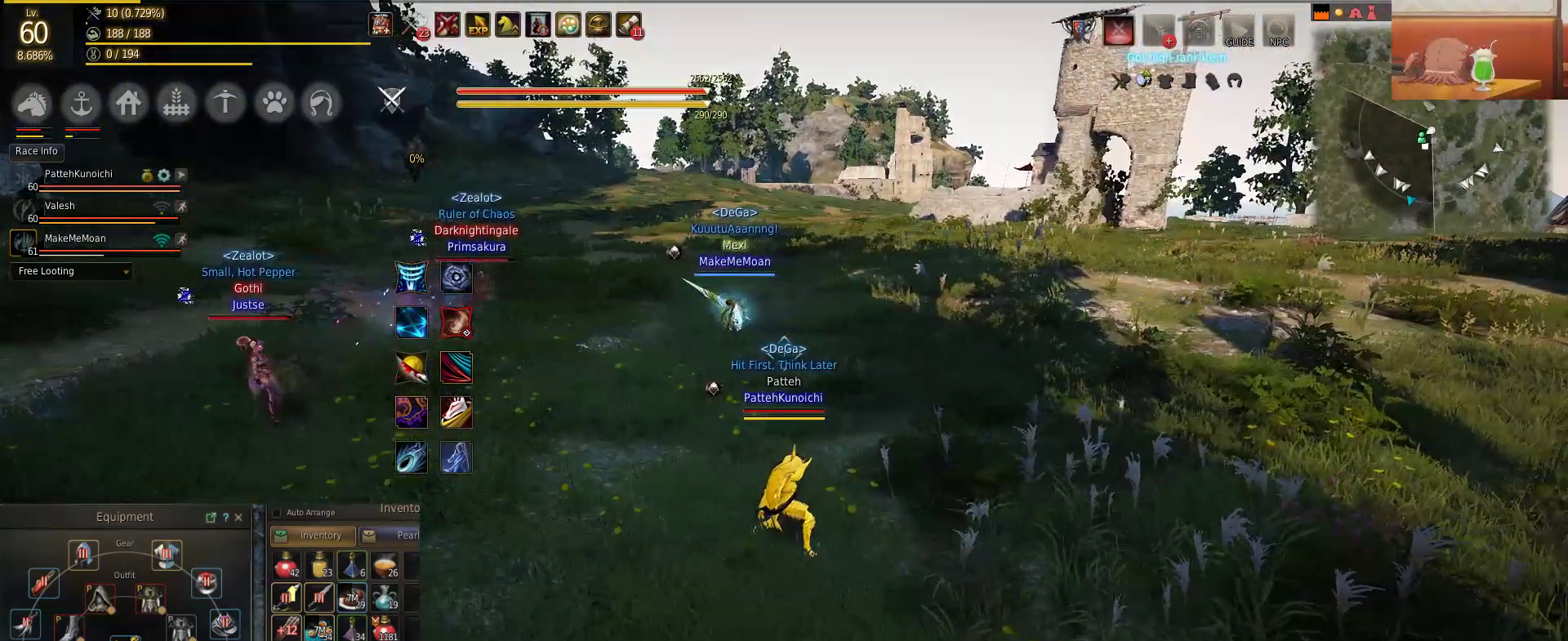
{"keys": [], "mouse": [], "events": []}
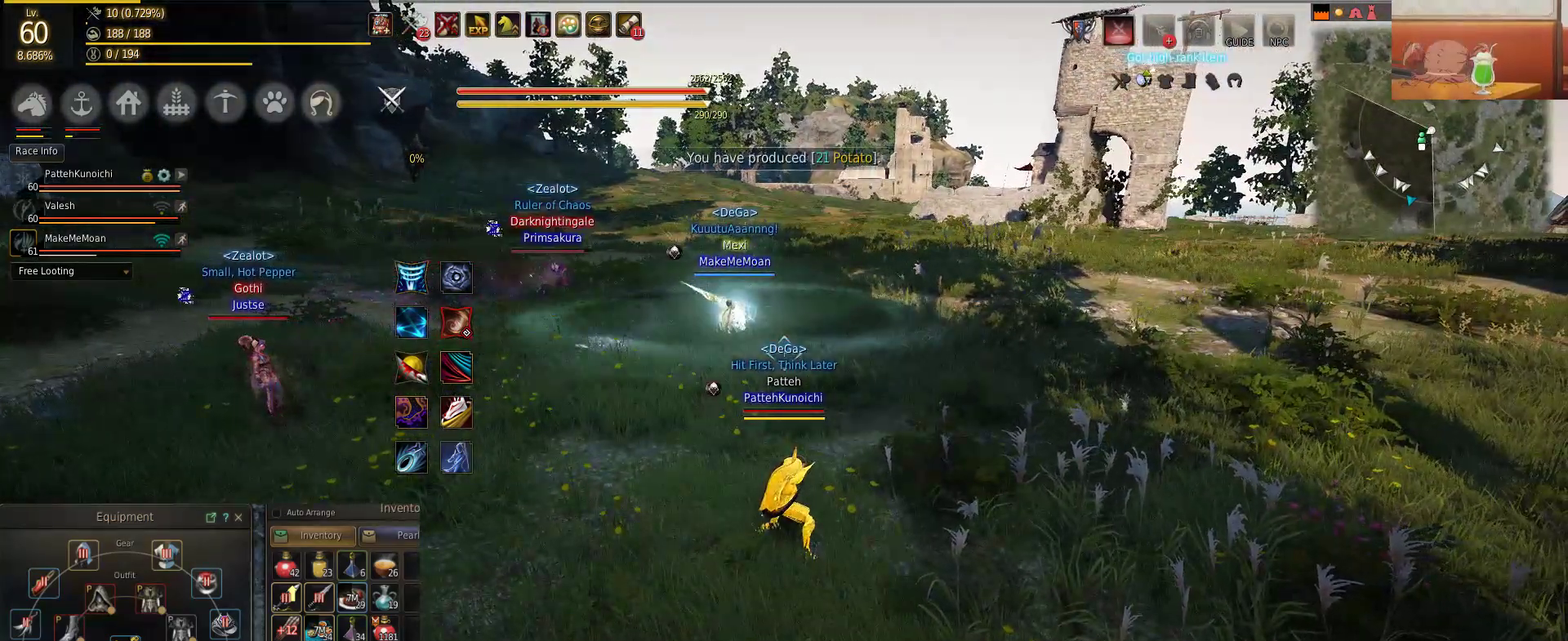
{"keys": [], "mouse": [], "events": []}
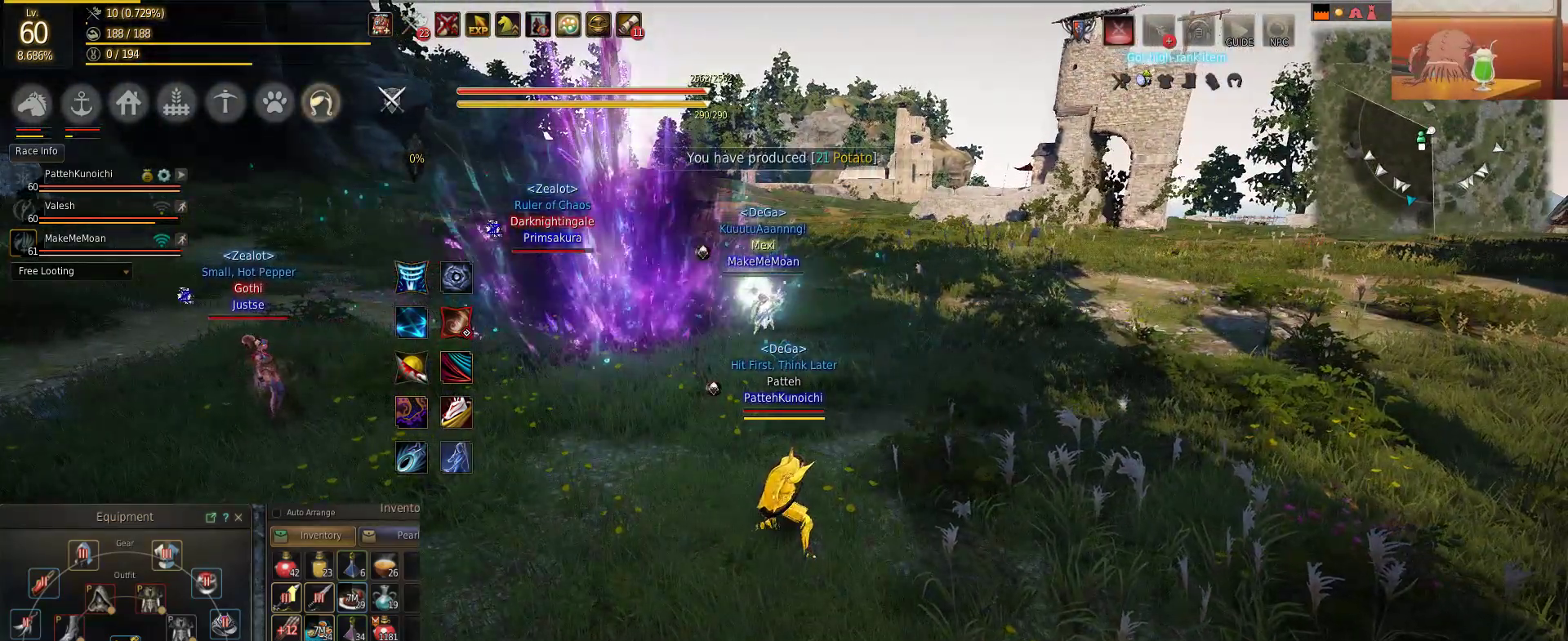
{"keys": ["w"], "mouse": [], "events": [[84, "s", "down"], [217, "s", "up"], [451, "w", "down"]]}
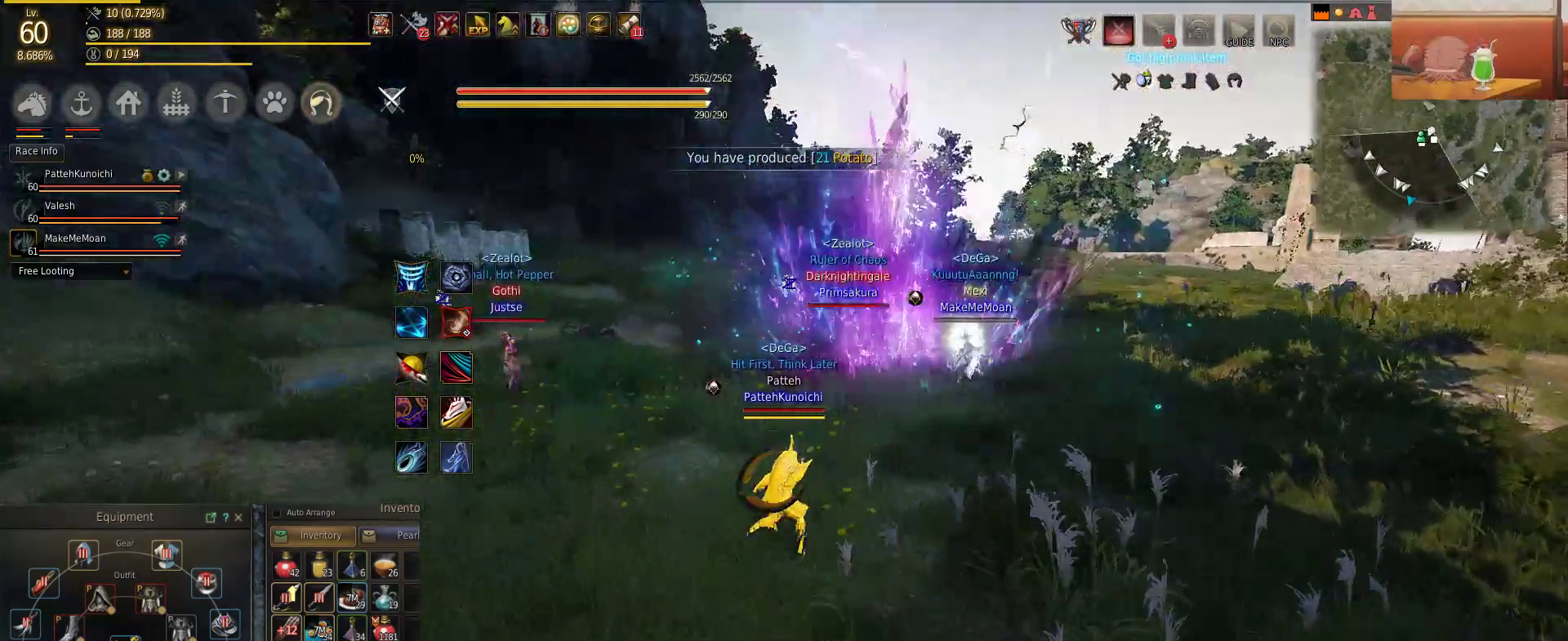
{"keys": [], "mouse": [], "events": [[50, "w", "up"]]}
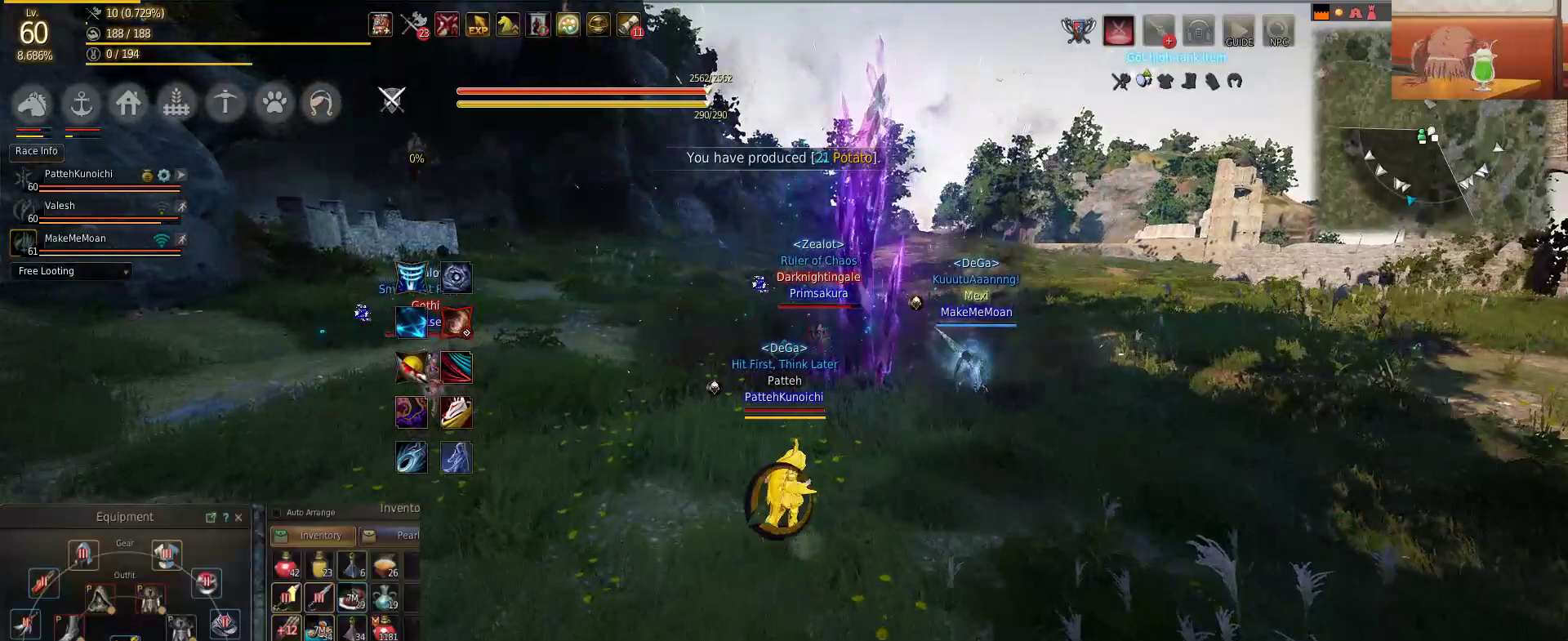
{"keys": [], "mouse": [], "events": []}
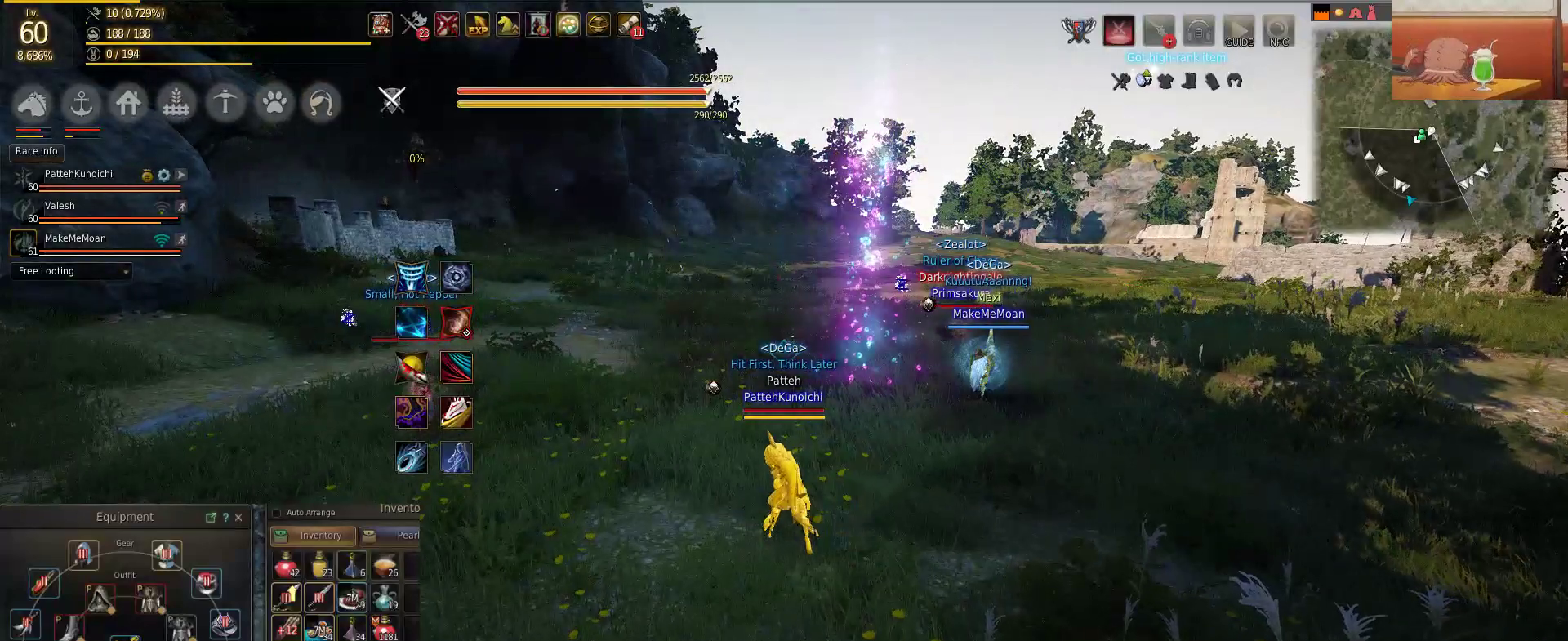
{"keys": [], "mouse": [], "events": []}